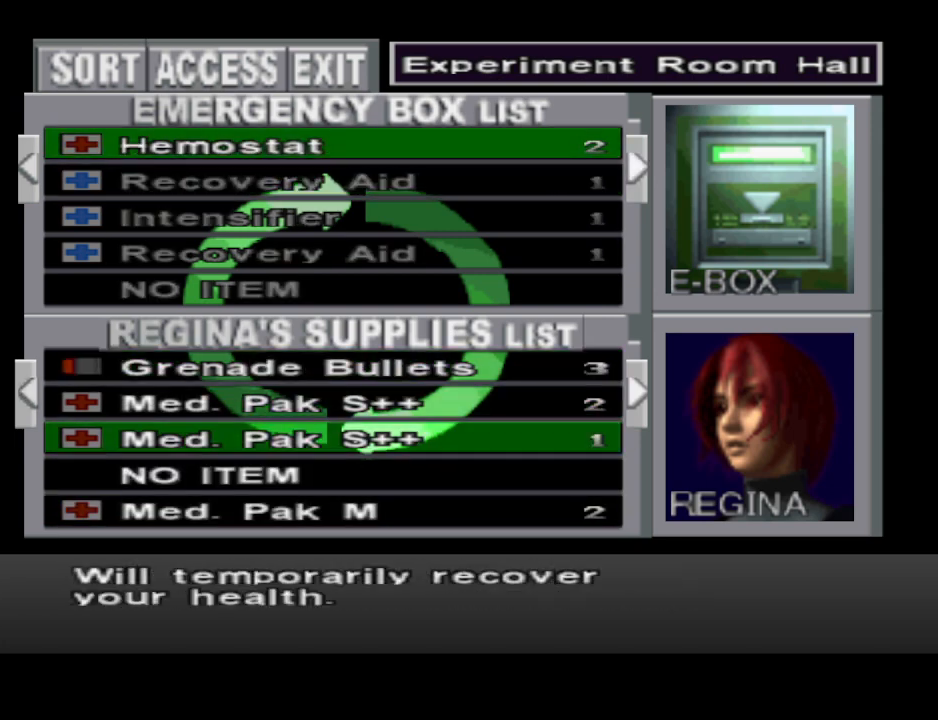
Gameplay with a controller (PlayStation layout); each line is a JSON object with the inputs held at the frame after it. "events" lists button and stick changes between this image and that frame as [ms after this image, input, new state], when the widget could be followed in between. Not read: R1 left_stick right_stick.
{"buttons": [], "events": [[67, "DPAD_DOWN", "up"], [300, "DPAD_DOWN", "down"], [367, "DPAD_DOWN", "up"]]}
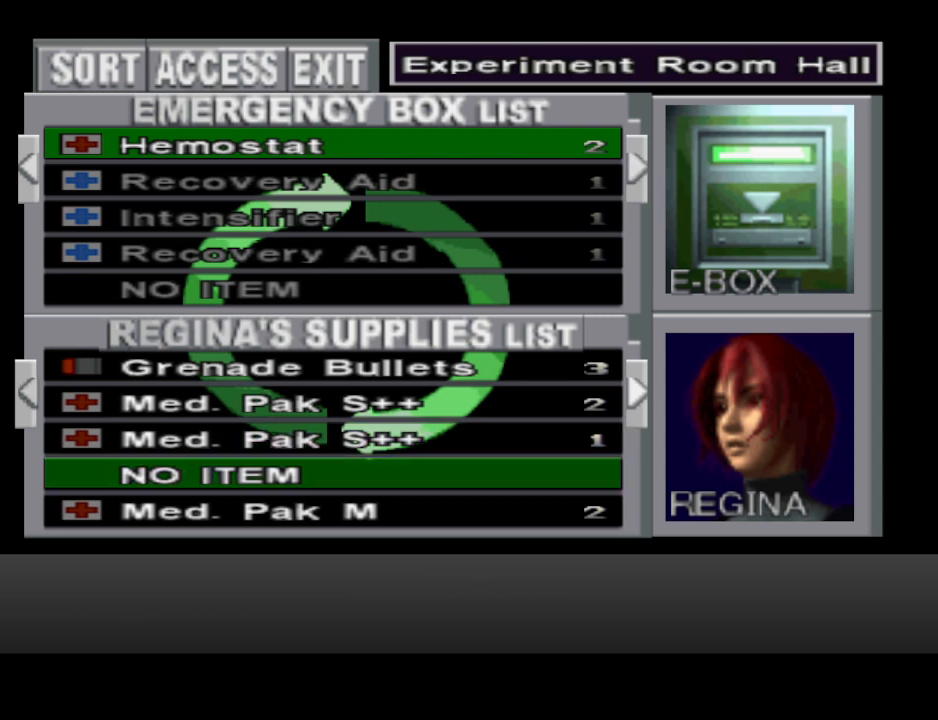
{"buttons": [], "events": [[167, "CROSS", "down"], [267, "CROSS", "up"]]}
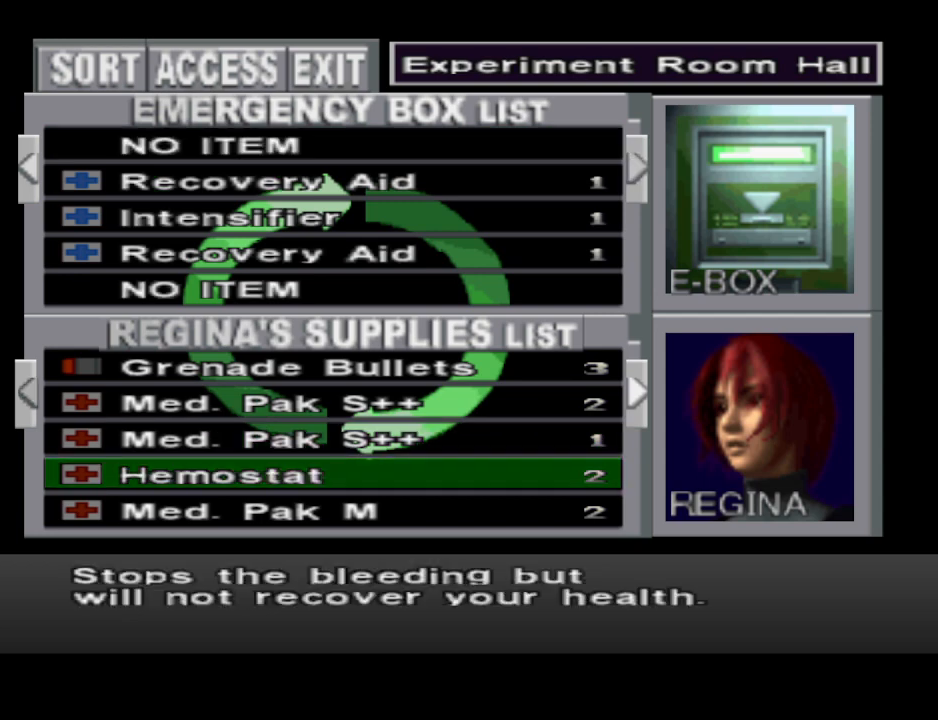
{"buttons": ["DPAD_LEFT"], "events": [[467, "DPAD_LEFT", "down"]]}
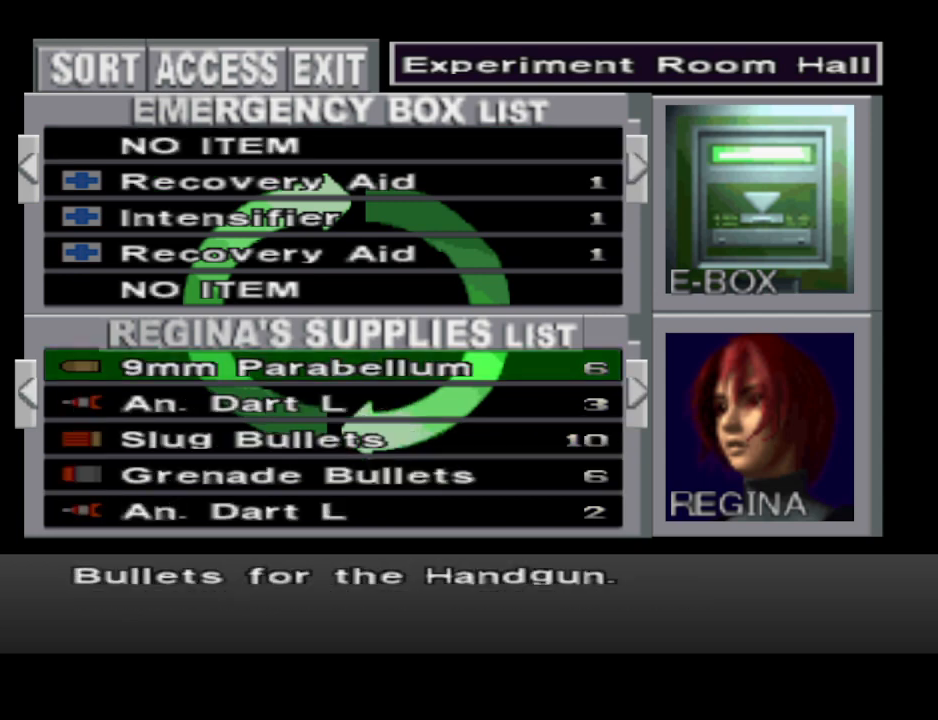
{"buttons": [], "events": [[67, "DPAD_LEFT", "up"]]}
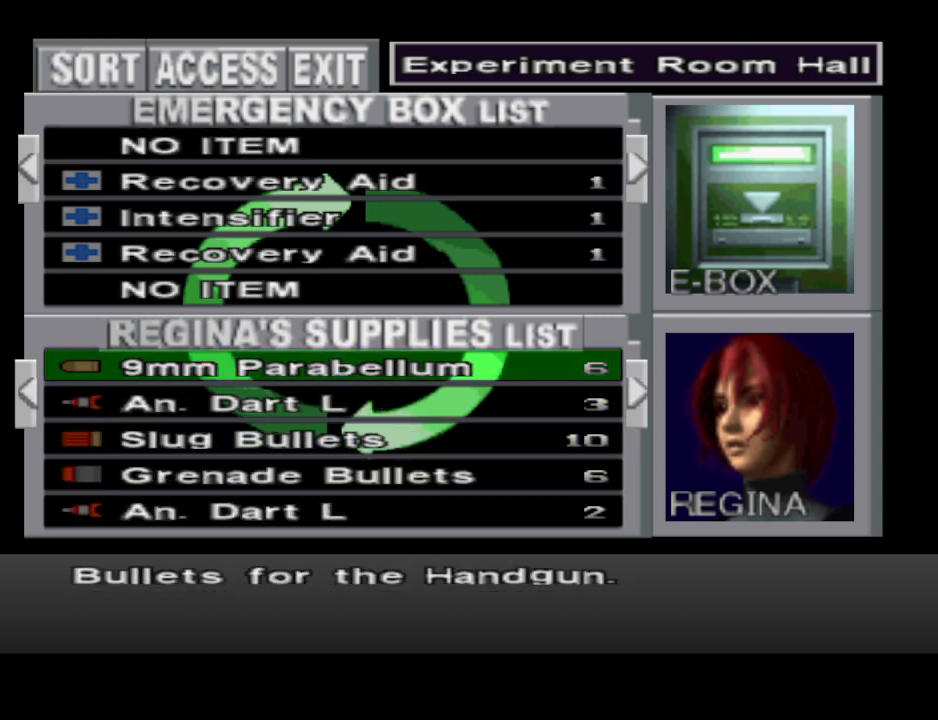
{"buttons": [], "events": []}
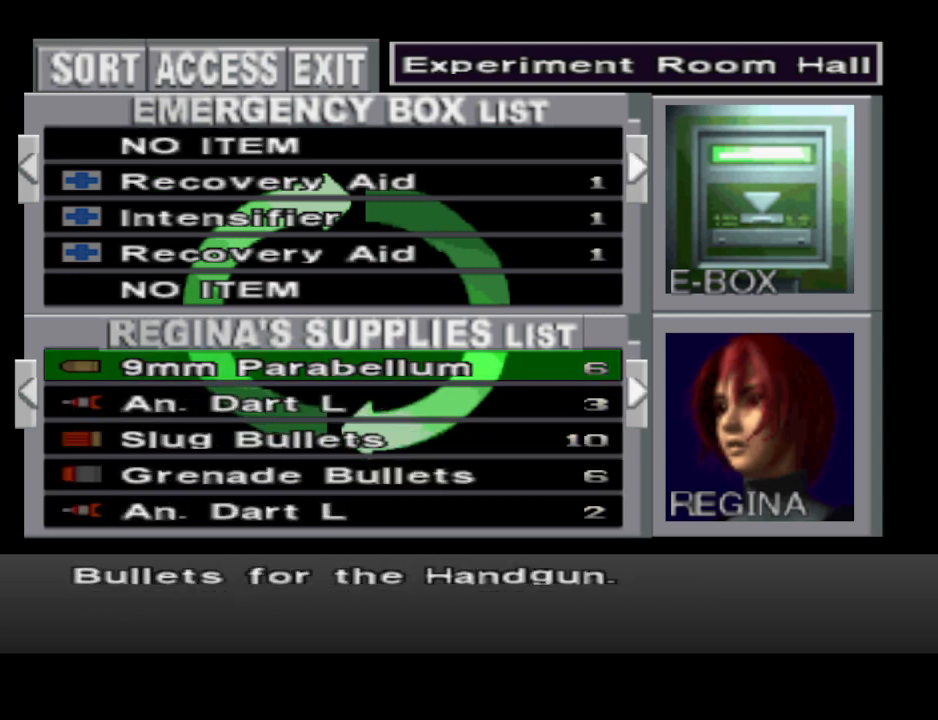
{"buttons": [], "events": []}
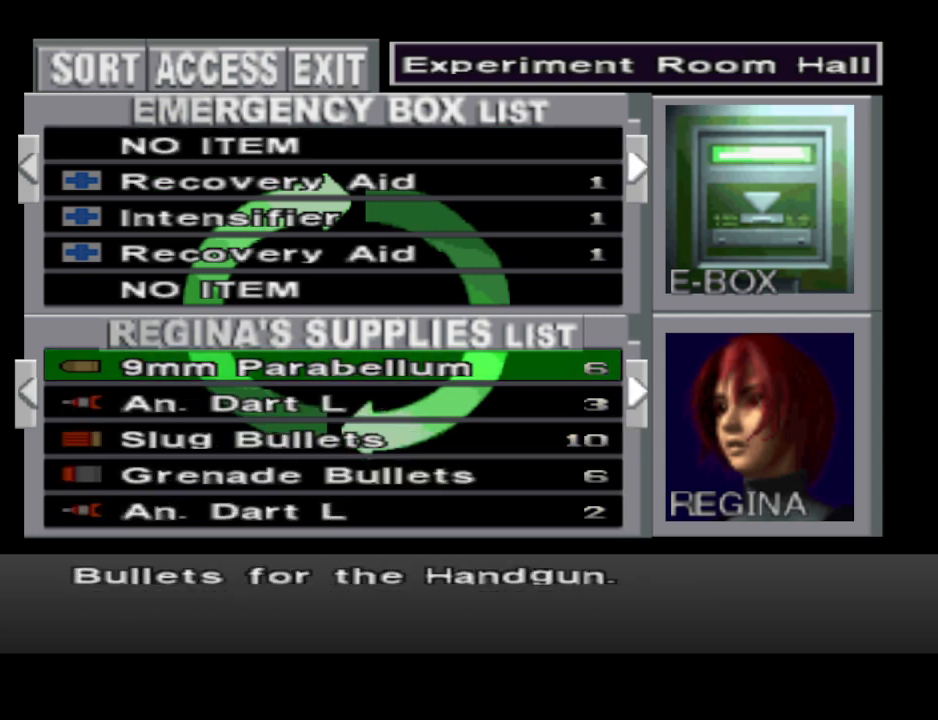
{"buttons": [], "events": []}
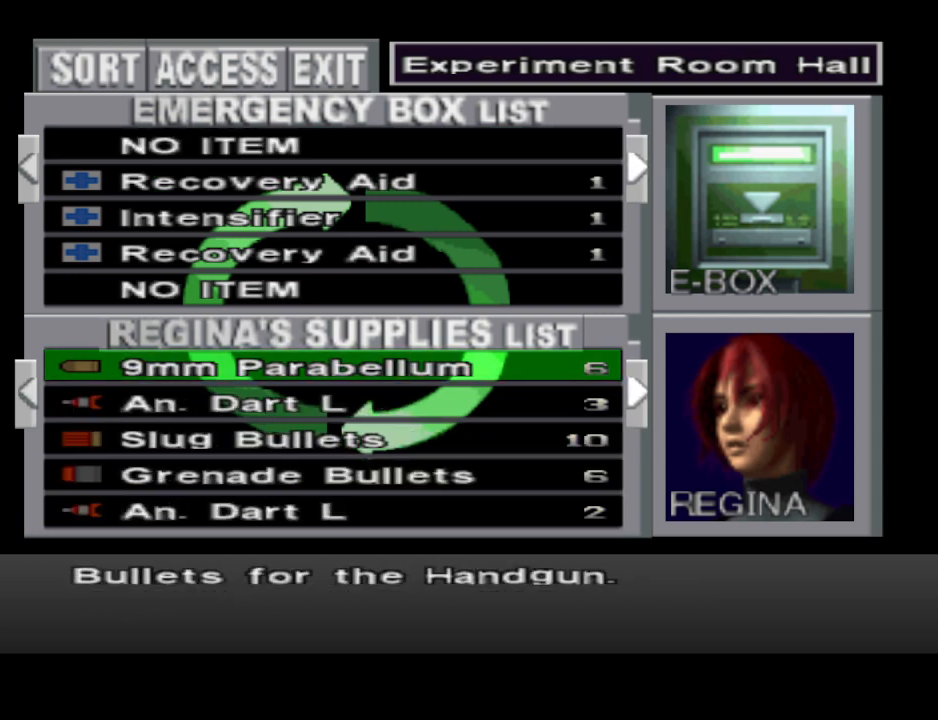
{"buttons": ["DPAD_DOWN"], "events": [[100, "DPAD_RIGHT", "down"], [200, "DPAD_RIGHT", "up"], [500, "DPAD_DOWN", "down"]]}
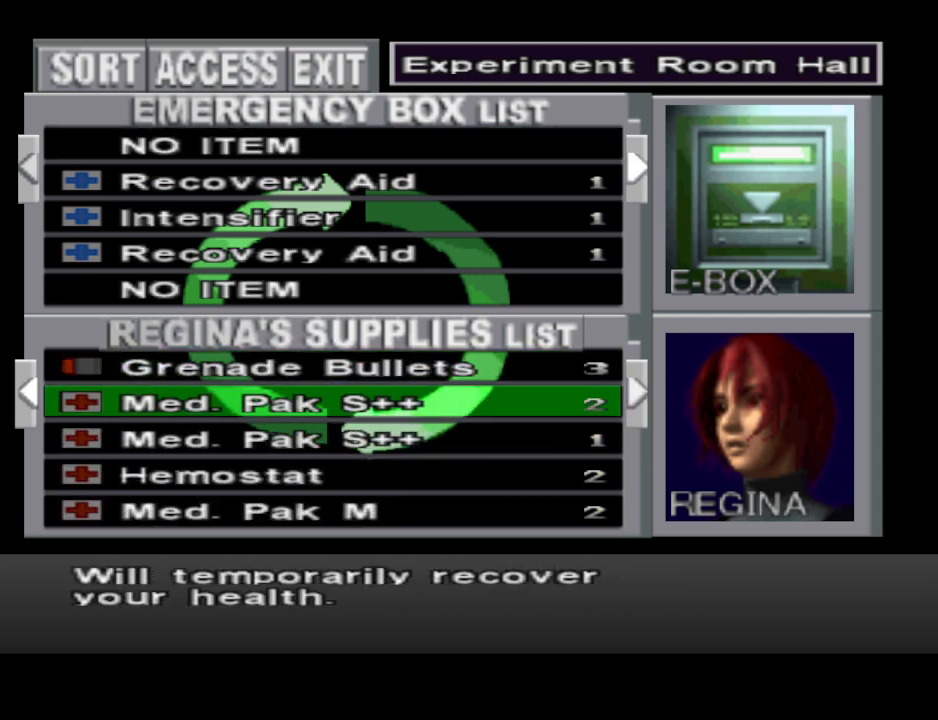
{"buttons": ["DPAD_DOWN"], "events": [[67, "DPAD_DOWN", "up"], [267, "DPAD_LEFT", "down"], [333, "DPAD_LEFT", "up"], [500, "DPAD_DOWN", "down"]]}
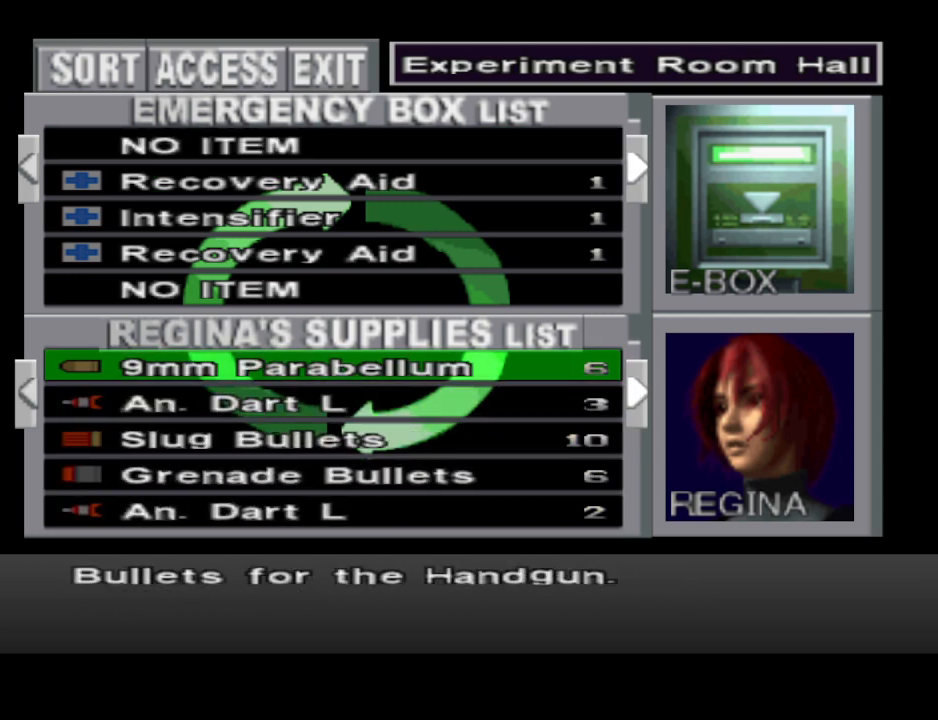
{"buttons": [], "events": [[100, "DPAD_DOWN", "up"], [200, "DPAD_DOWN", "down"], [267, "DPAD_DOWN", "up"], [367, "DPAD_DOWN", "down"], [467, "DPAD_DOWN", "up"]]}
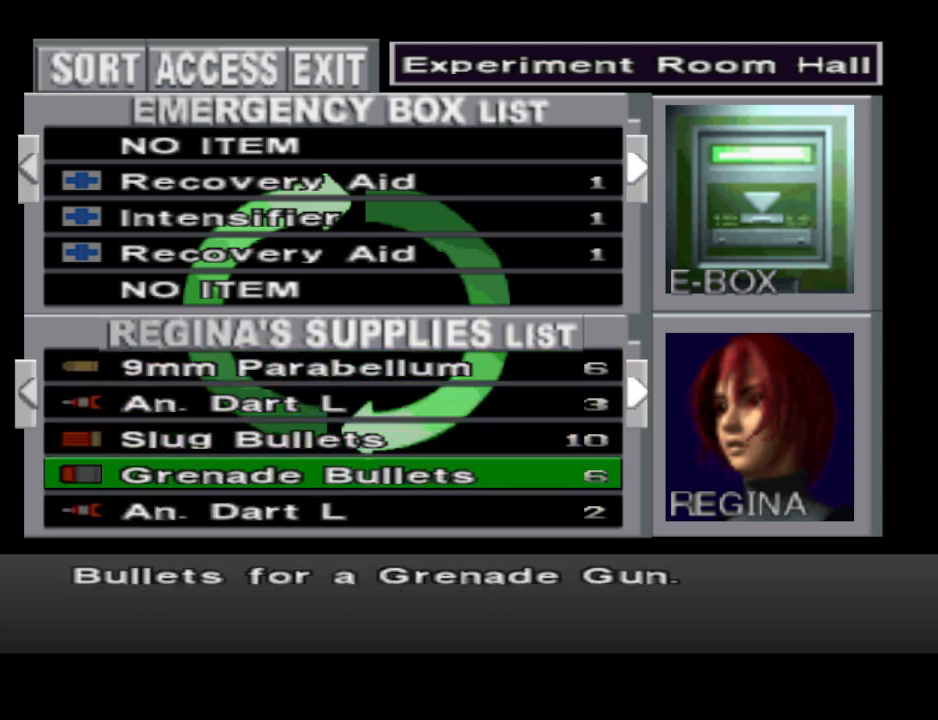
{"buttons": [], "events": [[67, "DPAD_DOWN", "down"], [200, "DPAD_DOWN", "up"]]}
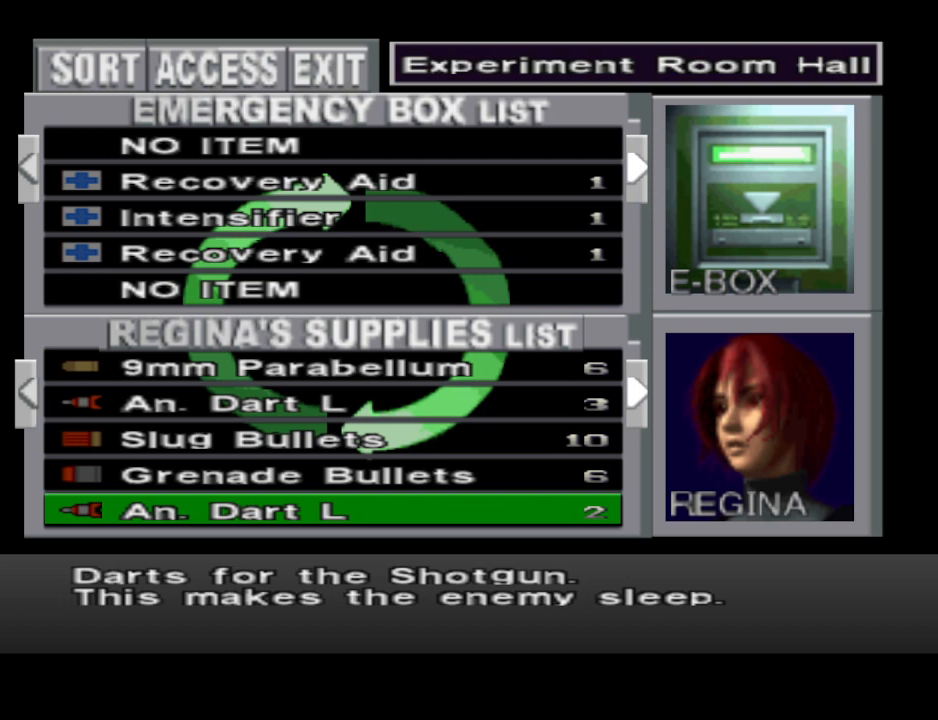
{"buttons": ["CROSS"], "events": [[433, "CROSS", "down"]]}
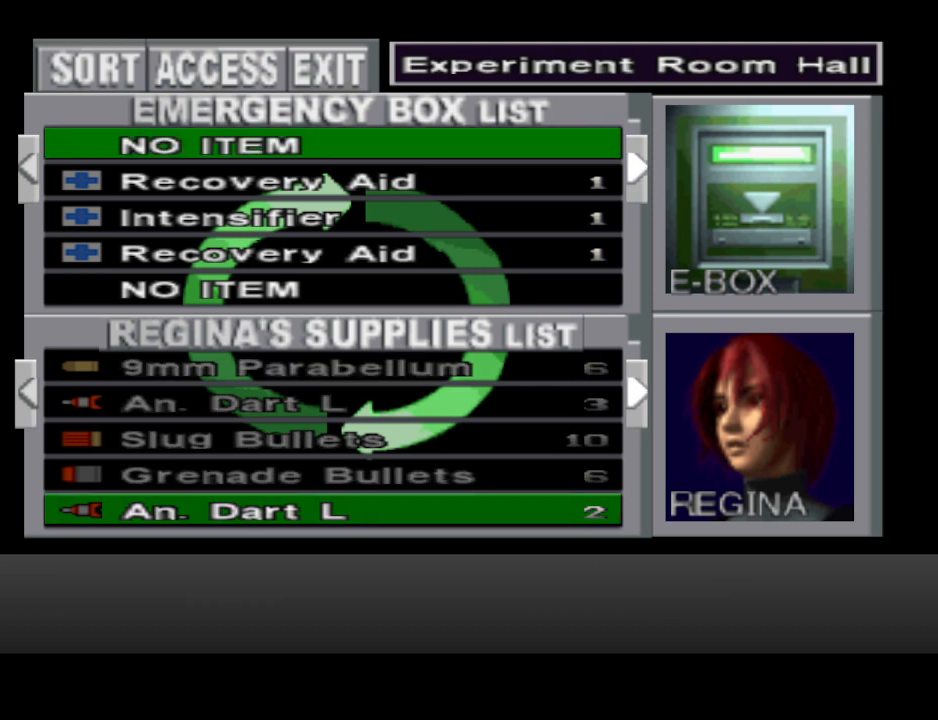
{"buttons": [], "events": [[33, "CROSS", "up"]]}
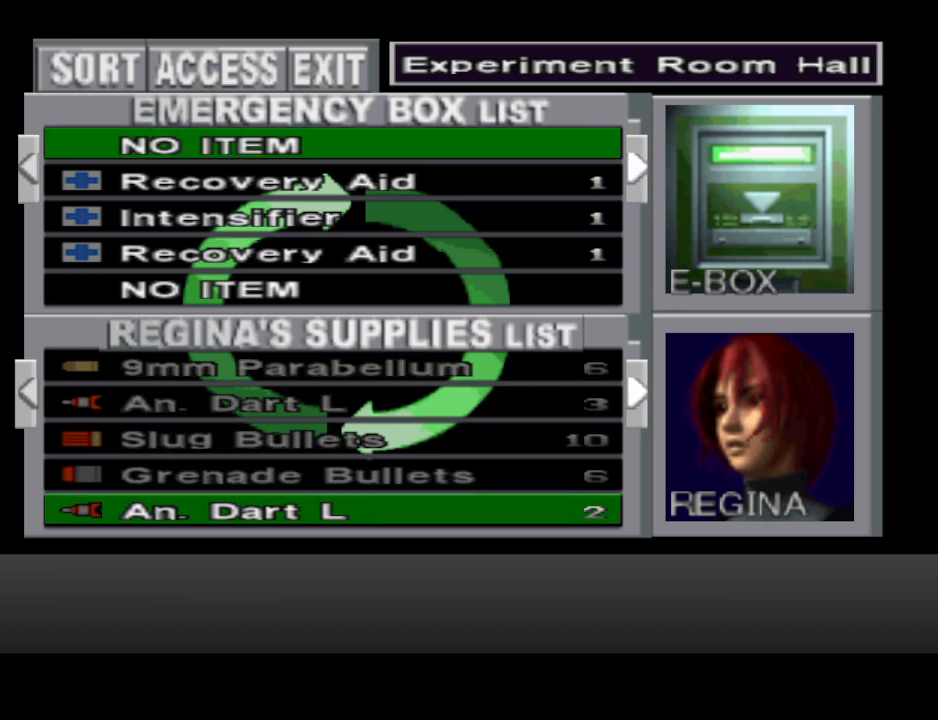
{"buttons": [], "events": [[33, "CROSS", "down"], [100, "CROSS", "up"]]}
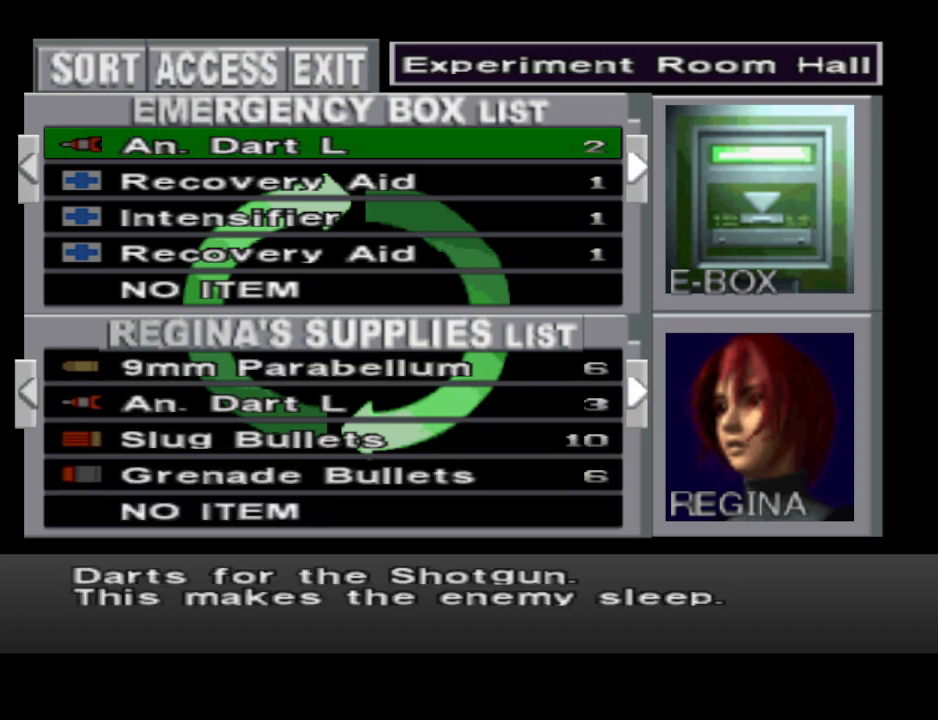
{"buttons": [], "events": [[400, "DPAD_DOWN", "down"], [500, "DPAD_DOWN", "up"]]}
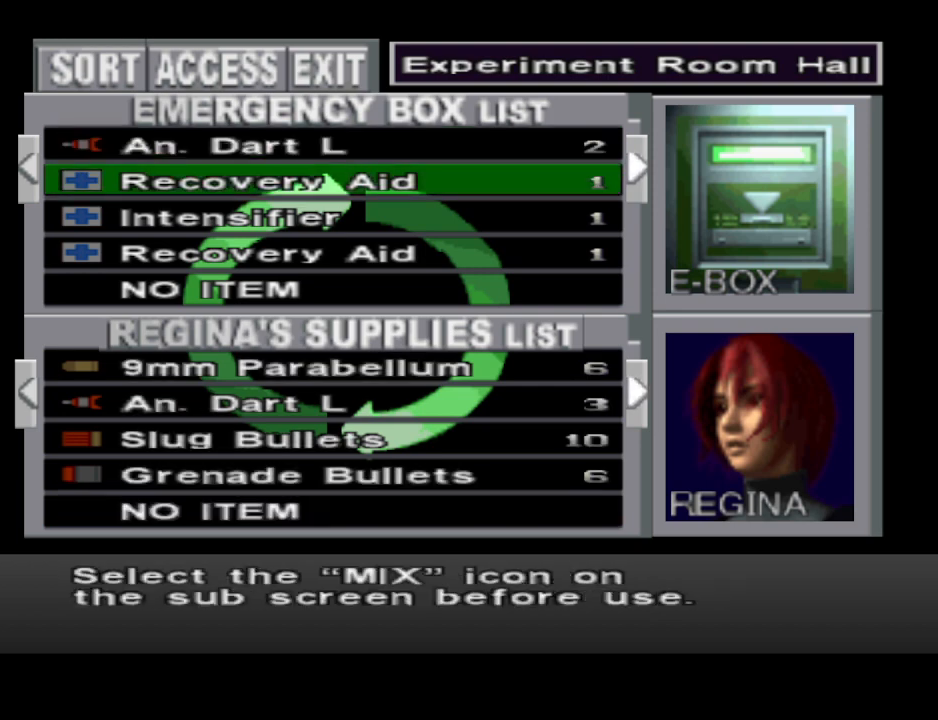
{"buttons": ["DPAD_DOWN"], "events": [[133, "DPAD_DOWN", "down"], [200, "DPAD_DOWN", "up"], [300, "DPAD_DOWN", "down"], [367, "DPAD_DOWN", "up"], [467, "DPAD_DOWN", "down"]]}
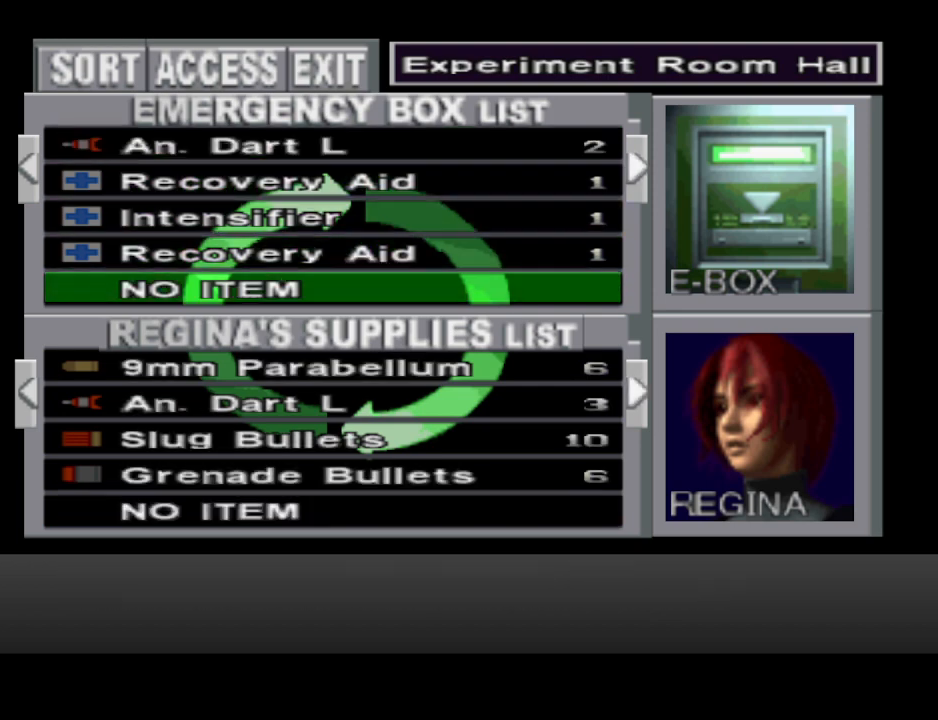
{"buttons": [], "events": [[67, "DPAD_DOWN", "up"], [167, "DPAD_DOWN", "down"], [267, "DPAD_DOWN", "up"], [333, "DPAD_DOWN", "down"], [433, "DPAD_DOWN", "up"]]}
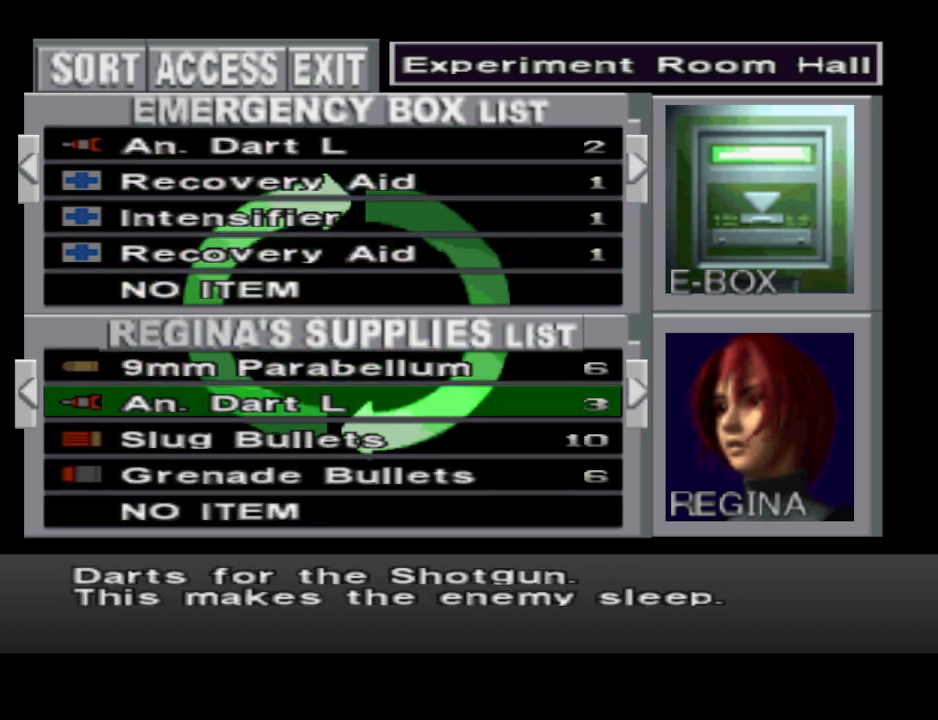
{"buttons": [], "events": [[67, "DPAD_DOWN", "down"], [167, "DPAD_DOWN", "up"], [400, "DPAD_UP", "down"], [467, "DPAD_UP", "up"]]}
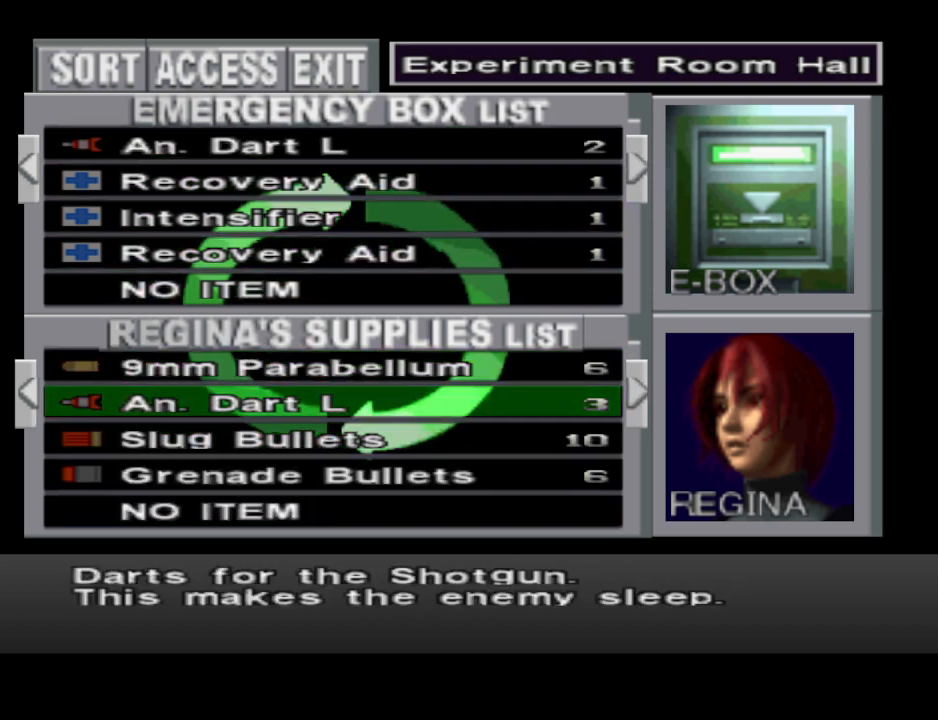
{"buttons": [], "events": [[400, "DPAD_UP", "down"], [500, "DPAD_UP", "up"]]}
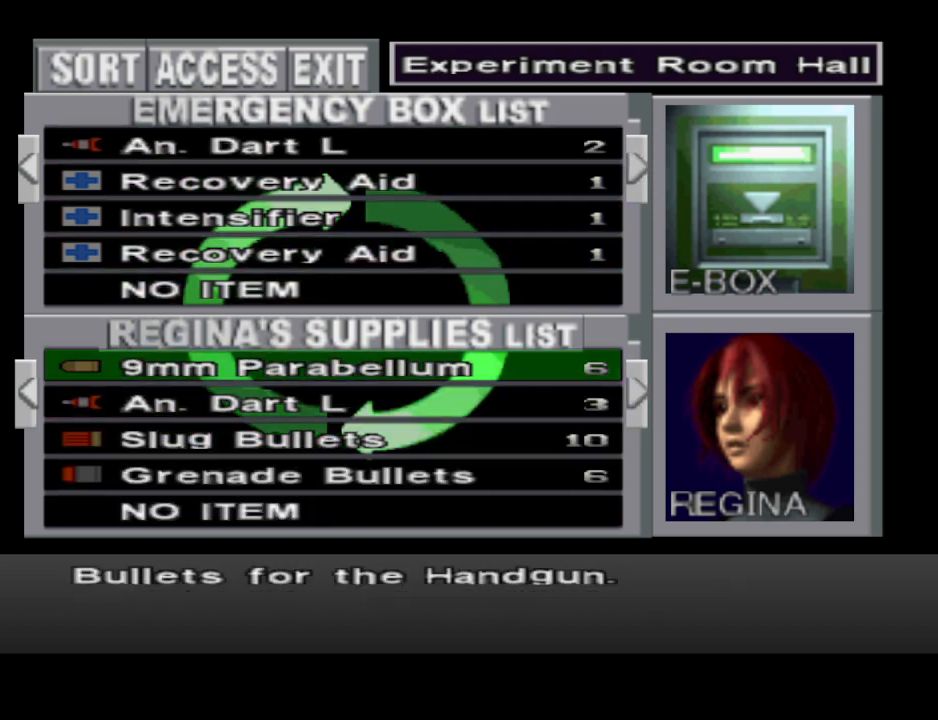
{"buttons": [], "events": []}
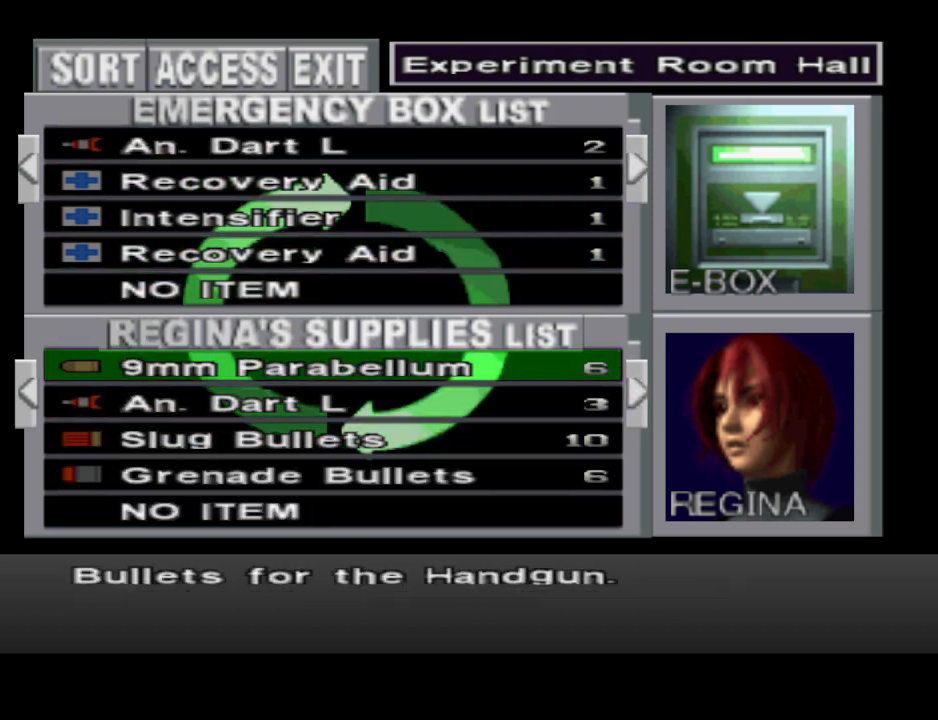
{"buttons": [], "events": []}
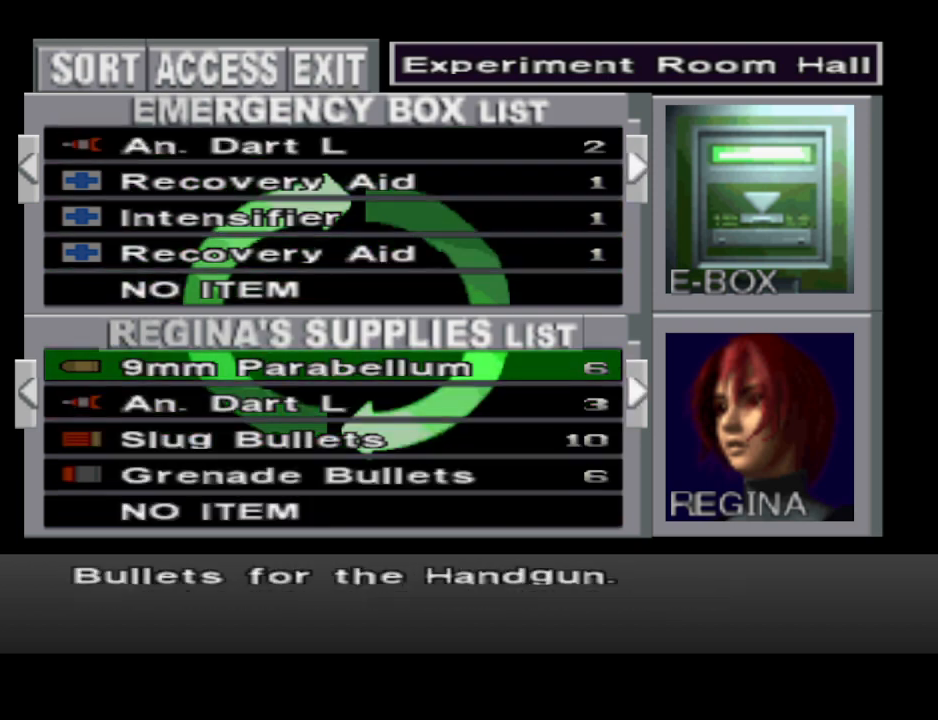
{"buttons": [], "events": []}
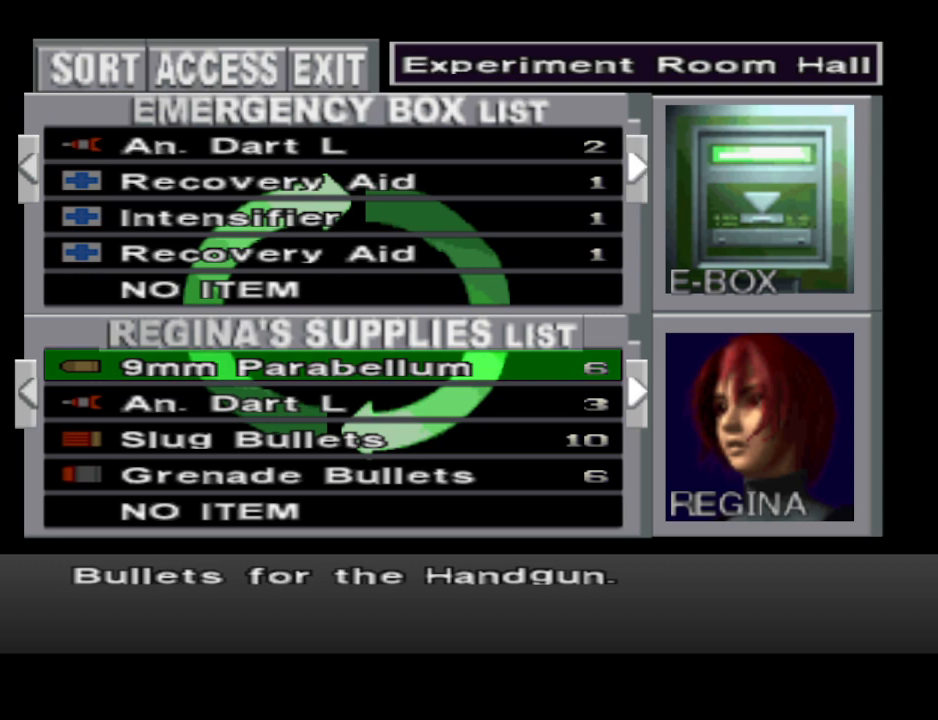
{"buttons": [], "events": []}
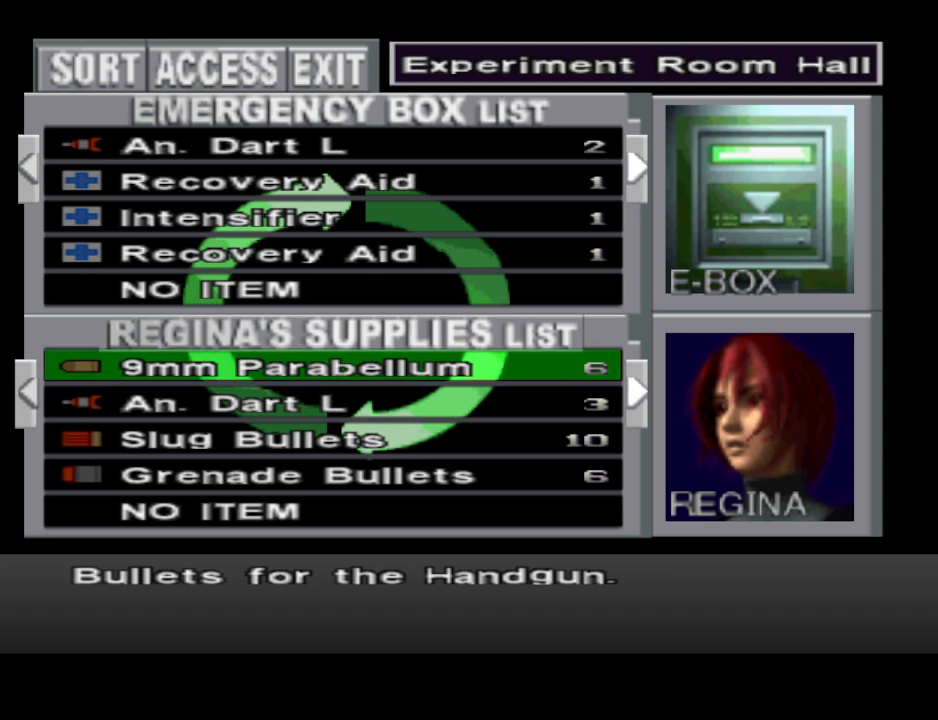
{"buttons": [], "events": []}
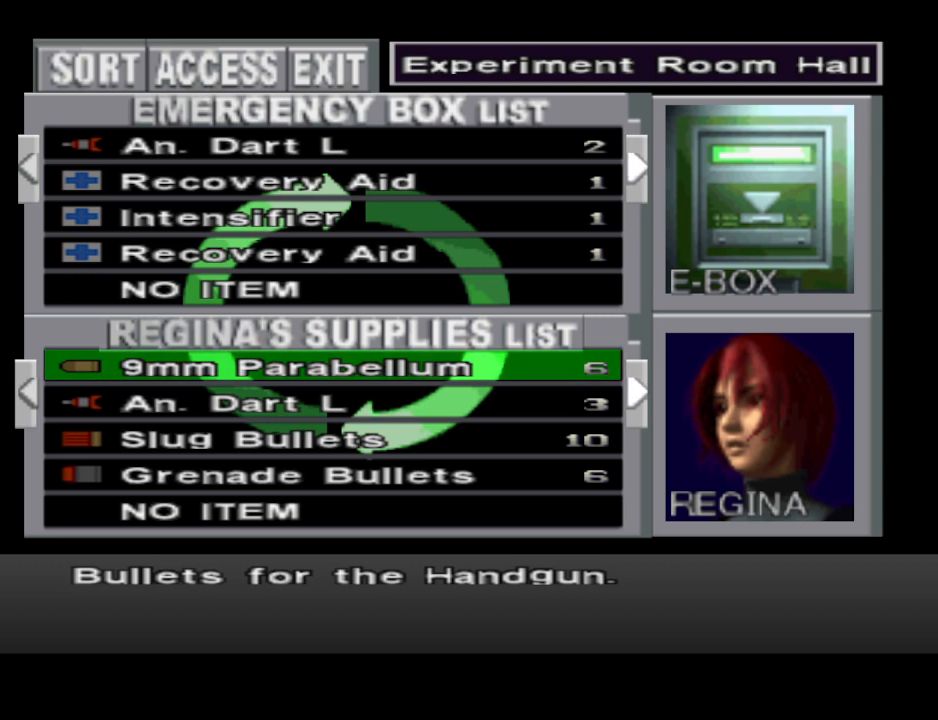
{"buttons": [], "events": []}